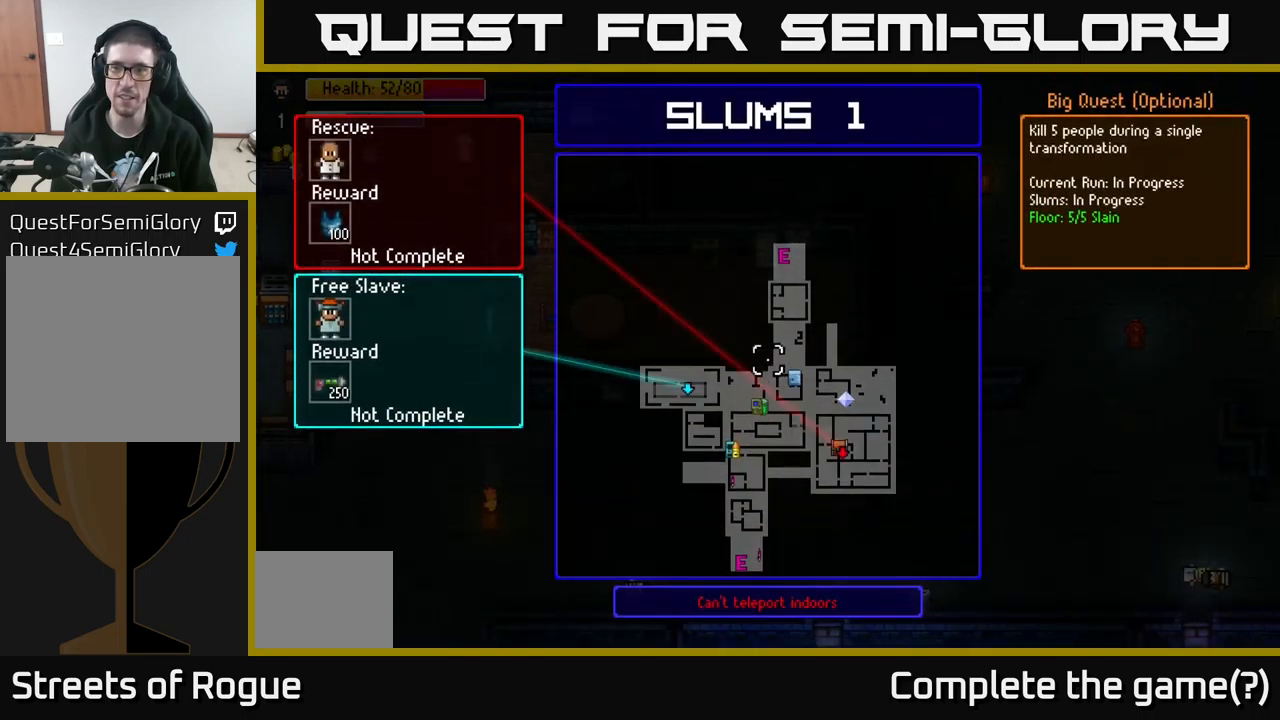
Gameplay with a controller (Xbox layout); each line is a JSON object with the inputs held at the frame after it. "events" lists button and stick changes between this image and that frame as [ms after this image, input, new state], when the widget could be followed in between.
{"buttons": [], "left_stick": "center", "right_stick": "center", "events": []}
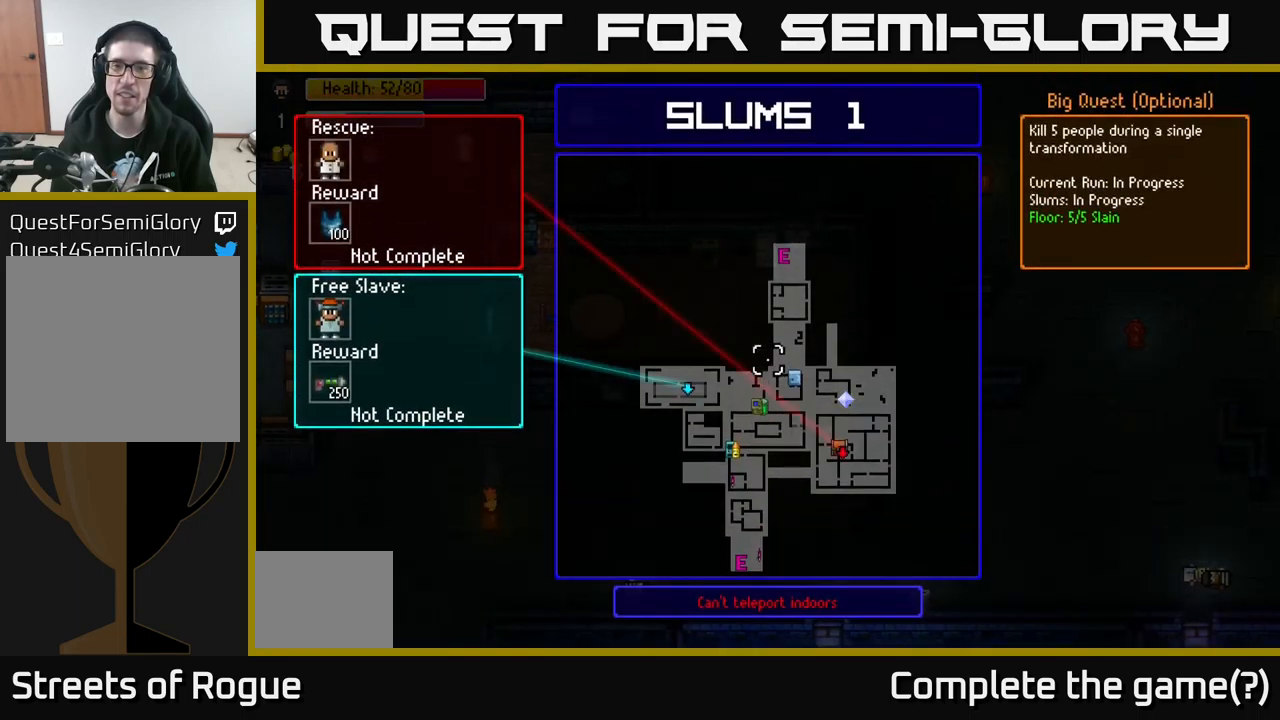
{"buttons": [], "left_stick": "left", "right_stick": "center", "events": [[300, "B", "down"], [400, "B", "up"], [433, "left_stick", "left"]]}
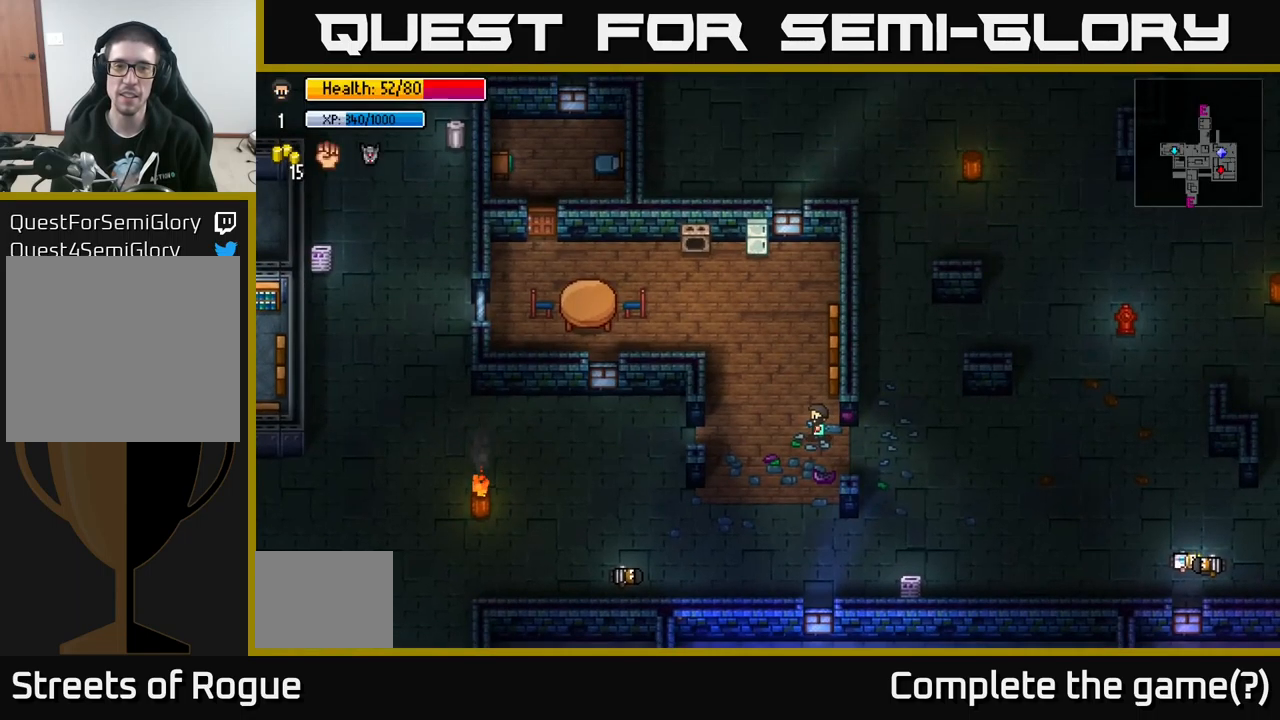
{"buttons": [], "left_stick": "up", "right_stick": "left", "events": [[50, "left_stick", "up-left"], [117, "right_stick", "left"], [500, "left_stick", "up"]]}
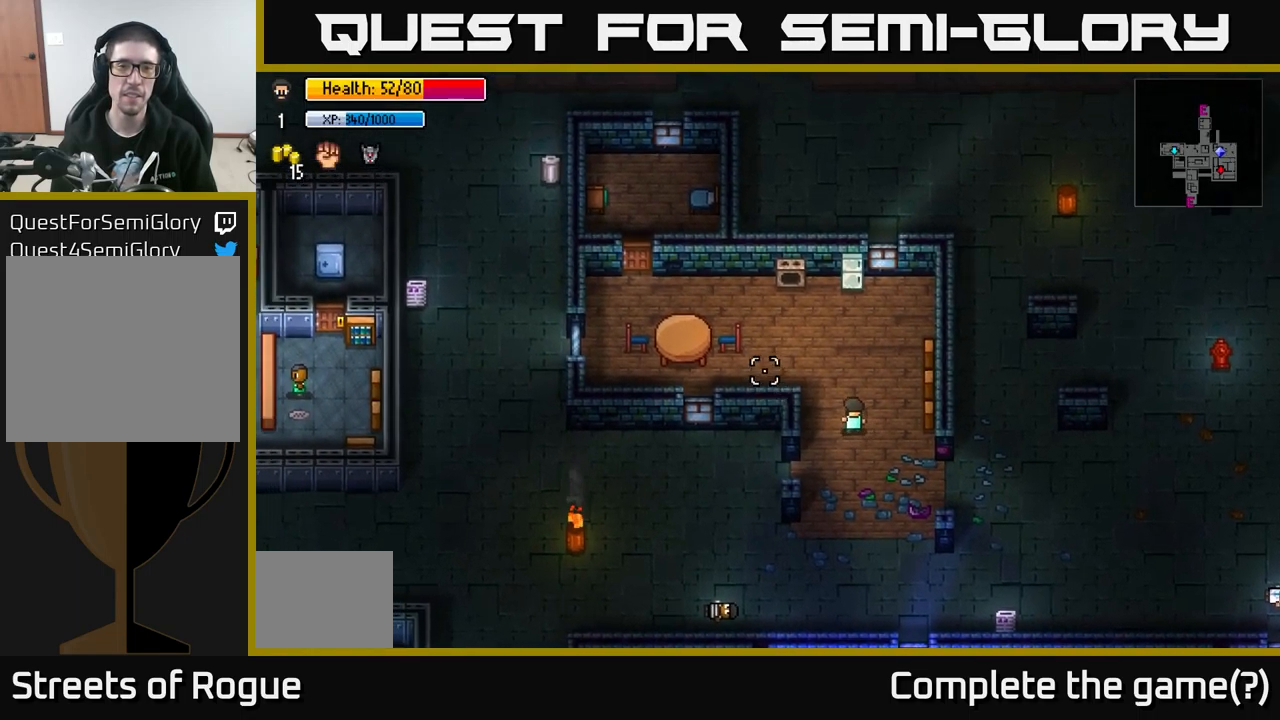
{"buttons": [], "left_stick": "up", "right_stick": "center", "events": [[150, "right_stick", "center"]]}
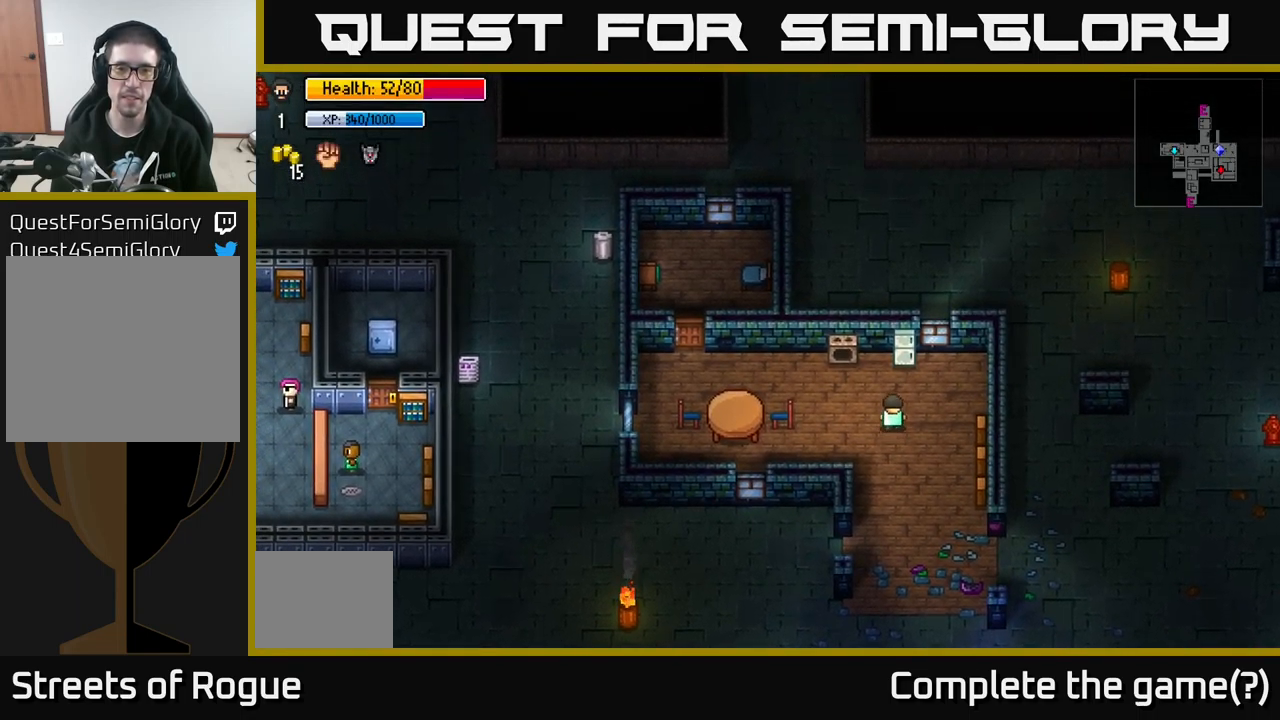
{"buttons": [], "left_stick": "center", "right_stick": "center", "events": [[233, "left_stick", "center"], [267, "A", "down"], [350, "A", "up"]]}
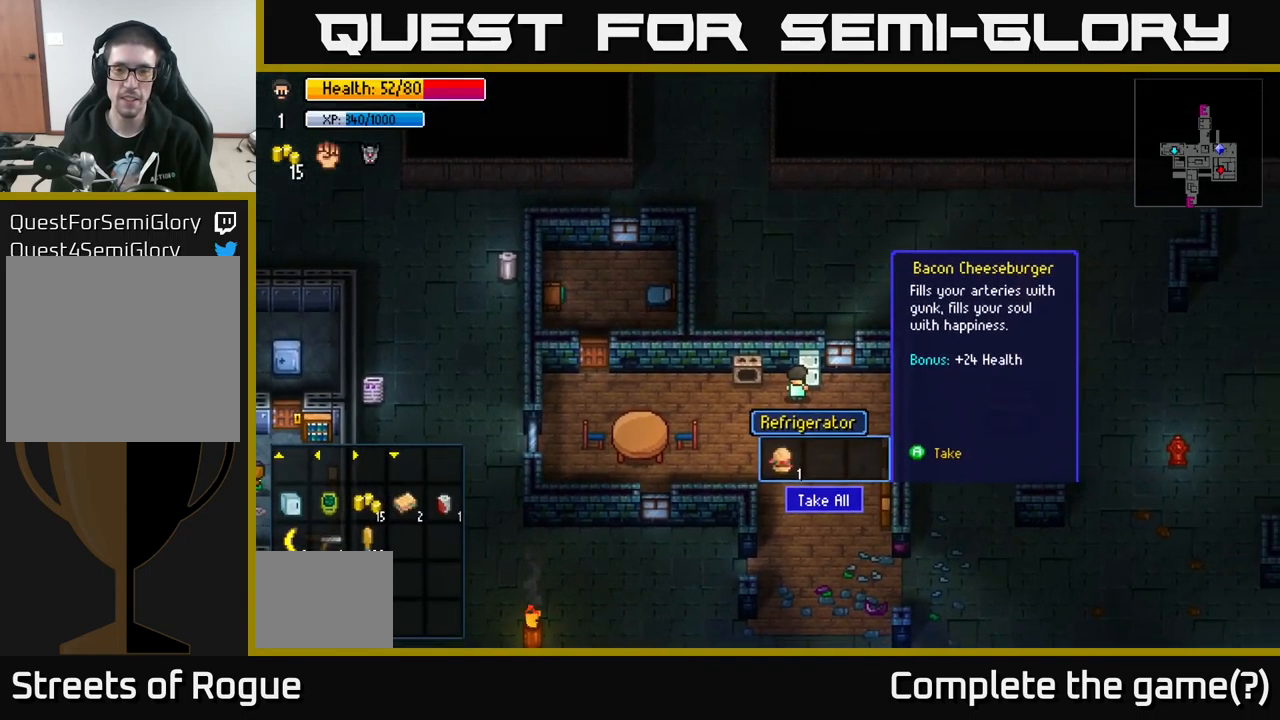
{"buttons": [], "left_stick": "down", "right_stick": "center", "events": [[17, "A", "down"], [100, "A", "up"], [233, "left_stick", "down"]]}
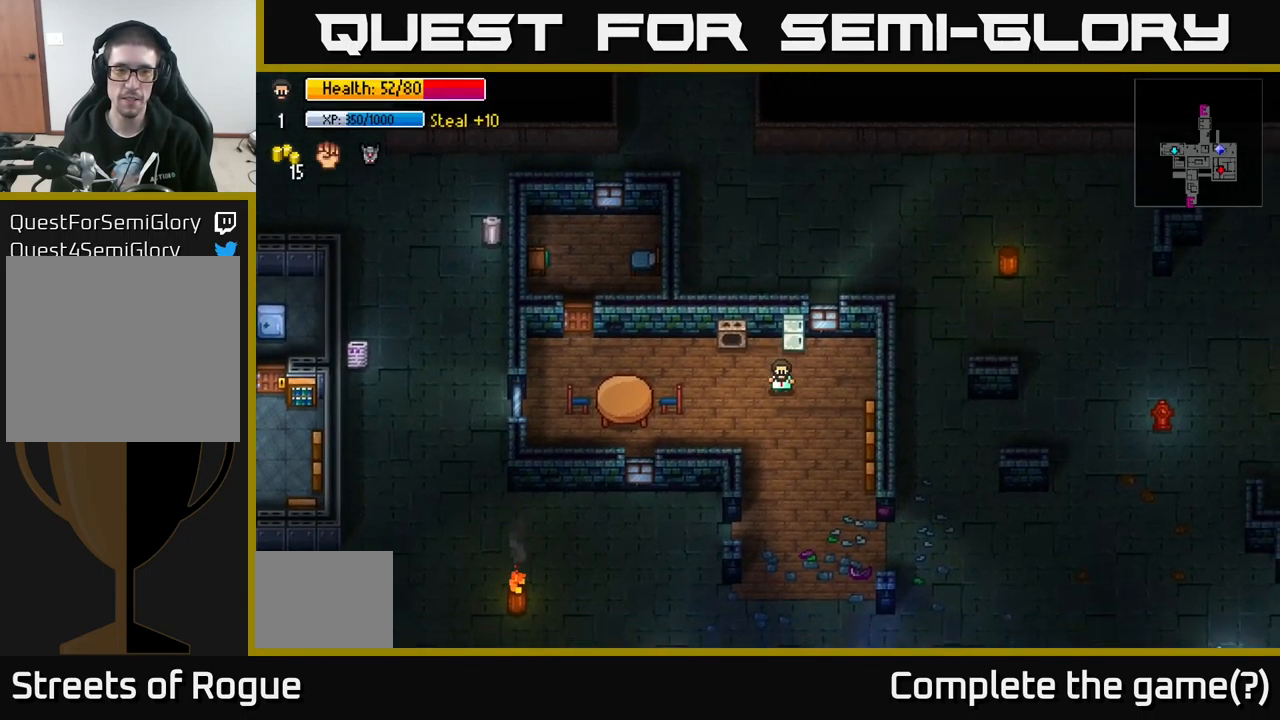
{"buttons": [], "left_stick": "down", "right_stick": "center", "events": [[250, "B", "down"], [333, "B", "up"]]}
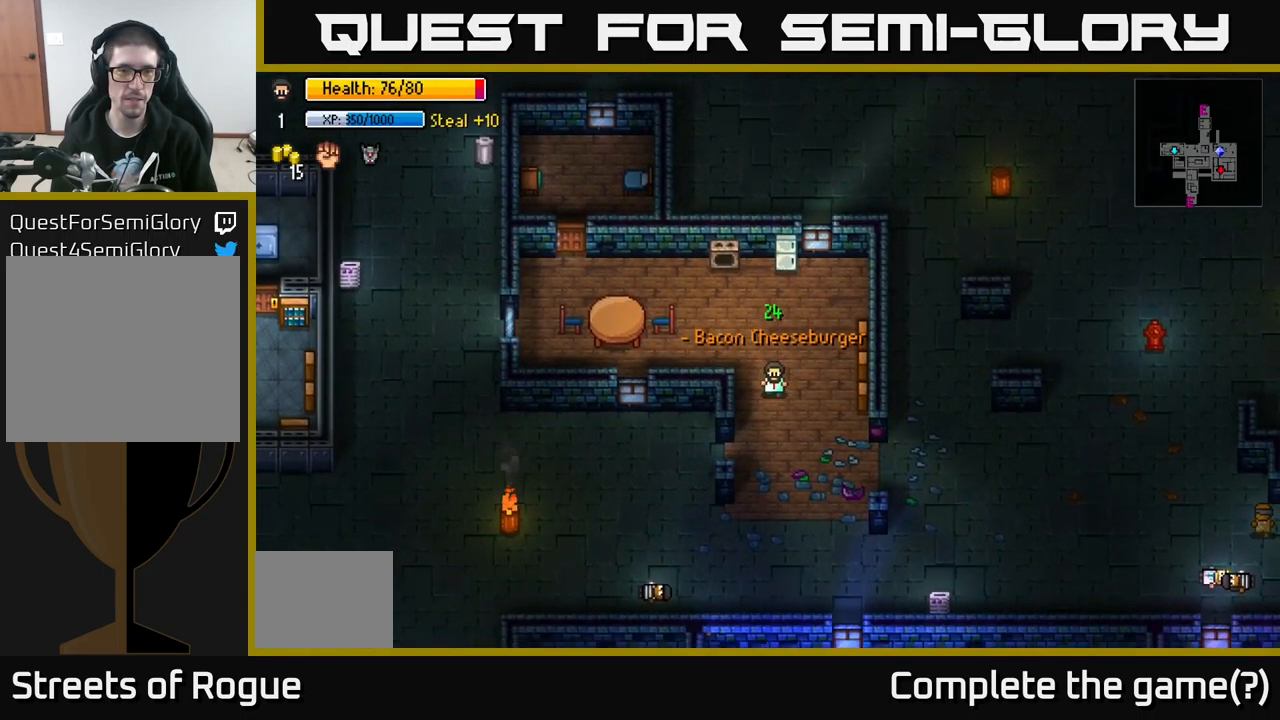
{"buttons": [], "left_stick": "down", "right_stick": "center", "events": [[383, "B", "down"], [500, "B", "up"]]}
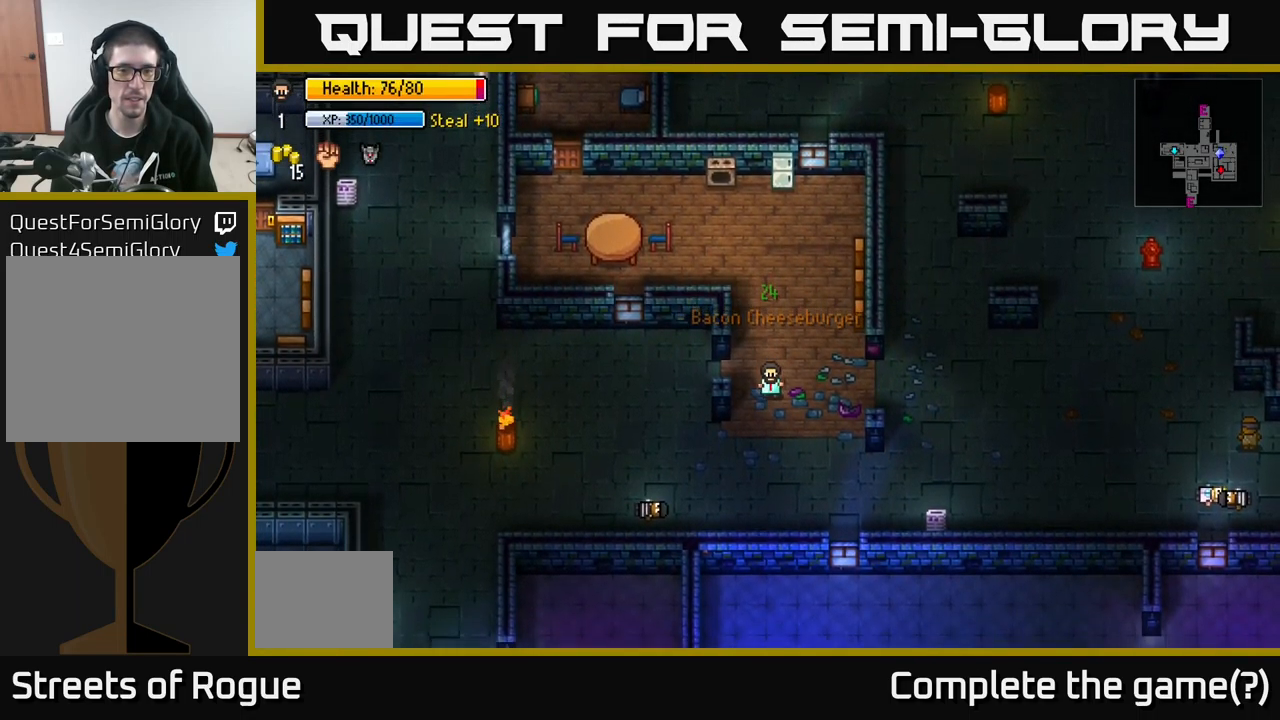
{"buttons": [], "left_stick": "down-left", "right_stick": "center", "events": [[167, "left_stick", "down-left"]]}
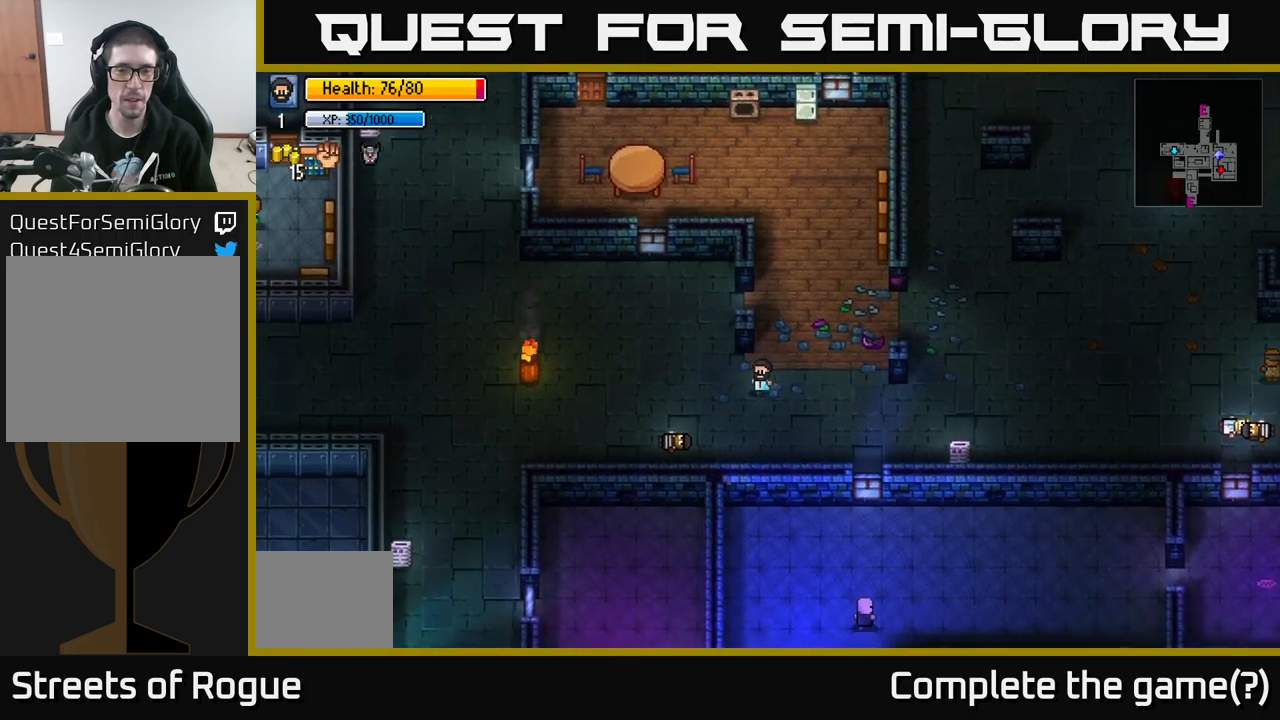
{"buttons": [], "left_stick": "right", "right_stick": "down", "events": [[134, "left_stick", "down-right"], [134, "right_stick", "down"], [317, "left_stick", "right"]]}
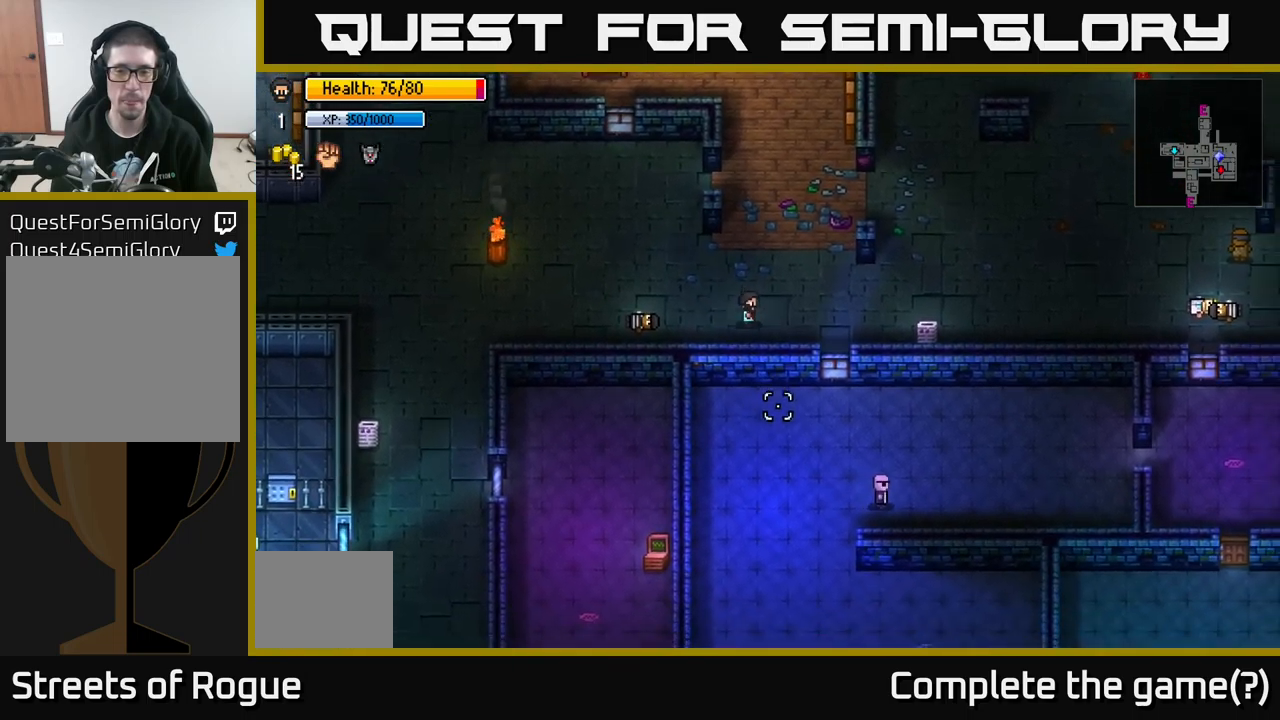
{"buttons": [], "left_stick": "right", "right_stick": "center", "events": [[367, "right_stick", "center"]]}
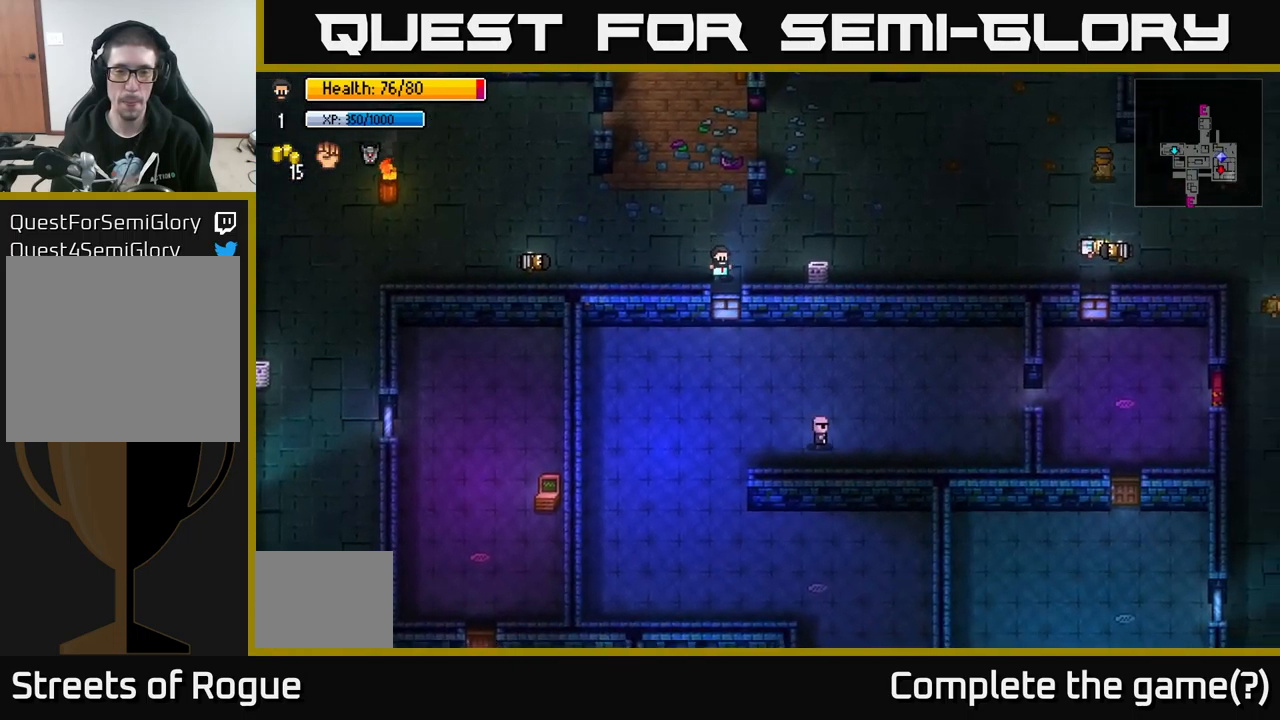
{"buttons": [], "left_stick": "center", "right_stick": "center", "events": [[50, "Y", "down"], [67, "left_stick", "center"], [117, "Y", "up"]]}
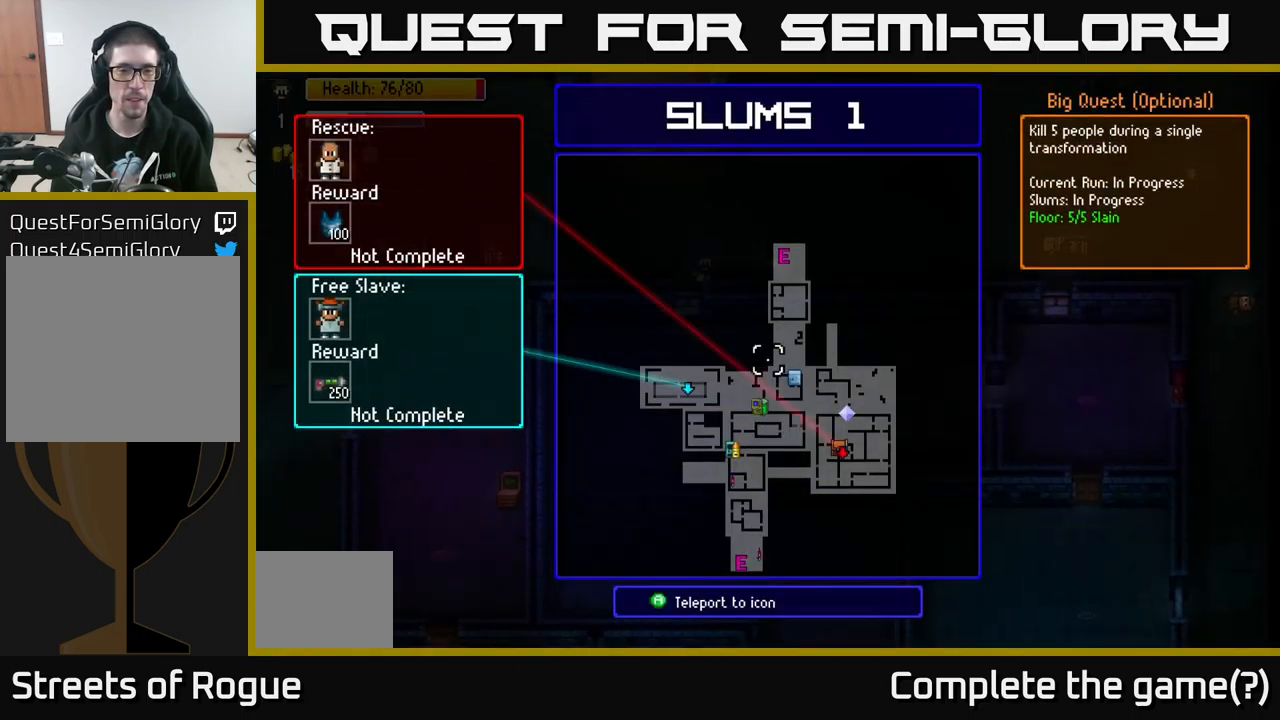
{"buttons": [], "left_stick": "down-right", "right_stick": "center", "events": [[450, "left_stick", "down-right"]]}
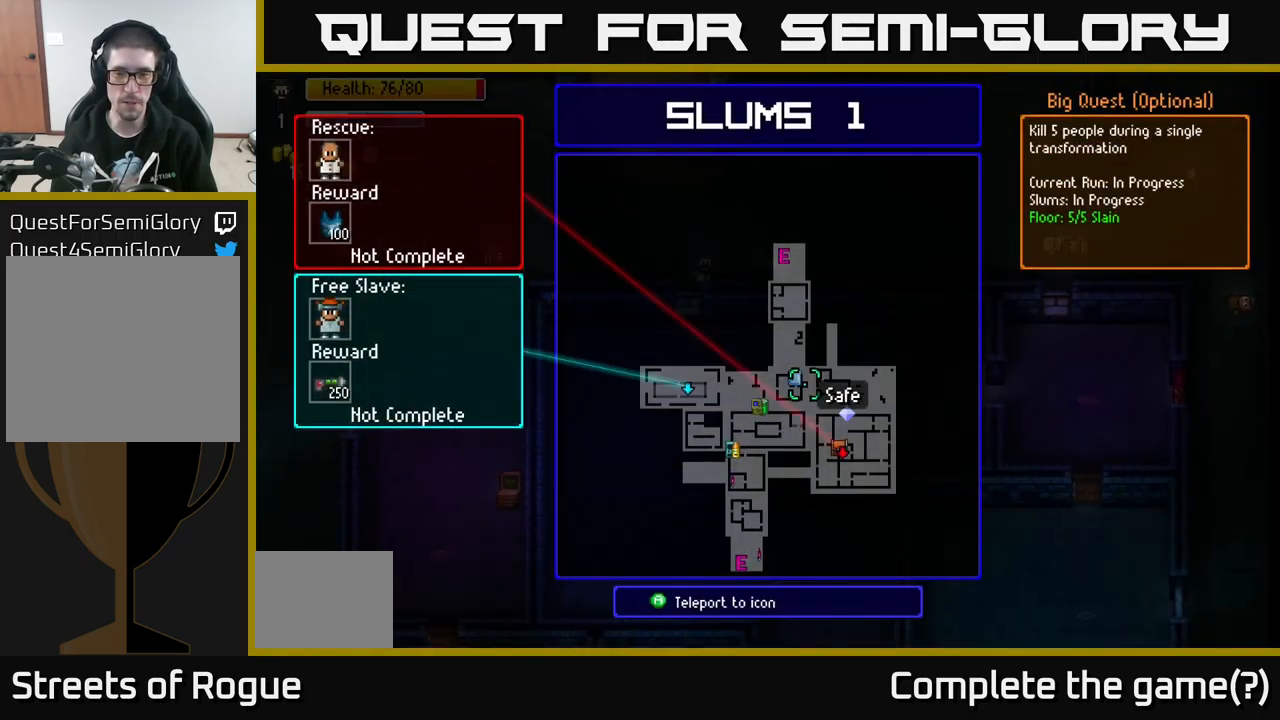
{"buttons": [], "left_stick": "center", "right_stick": "center", "events": [[117, "left_stick", "center"], [317, "left_stick", "left"], [450, "left_stick", "center"]]}
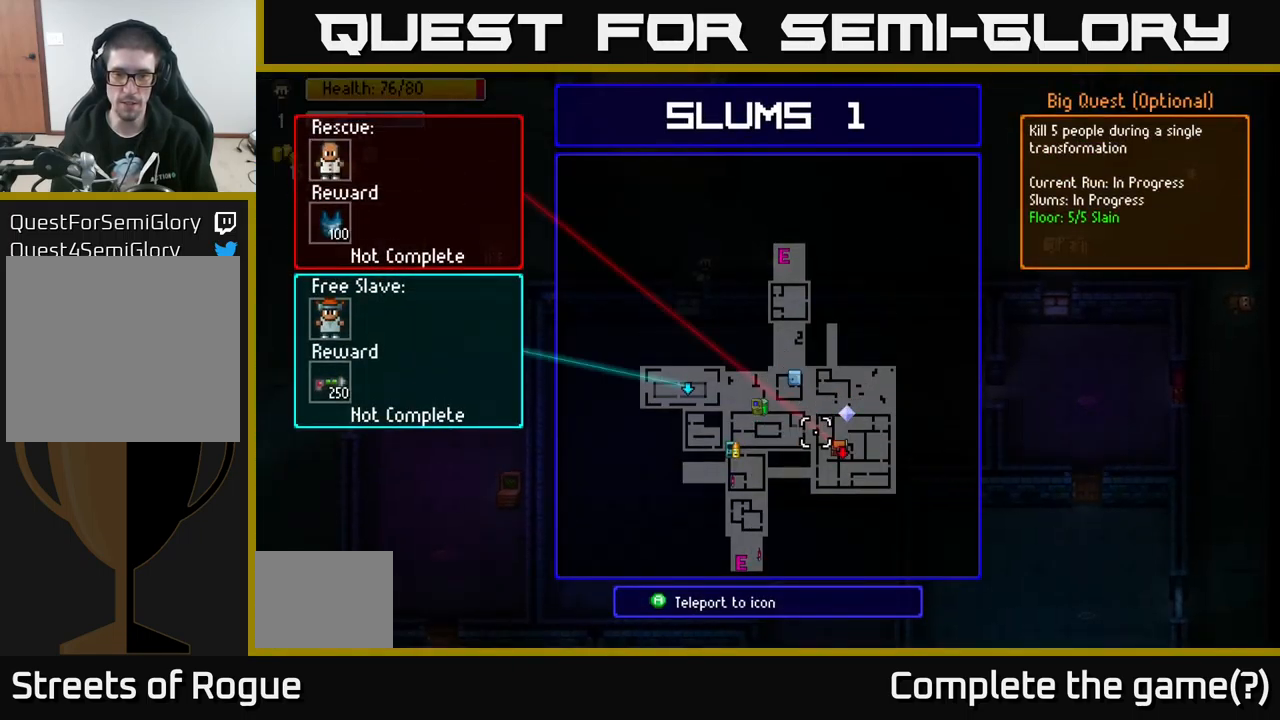
{"buttons": [], "left_stick": "center", "right_stick": "center", "events": [[150, "left_stick", "down-right"], [250, "left_stick", "center"]]}
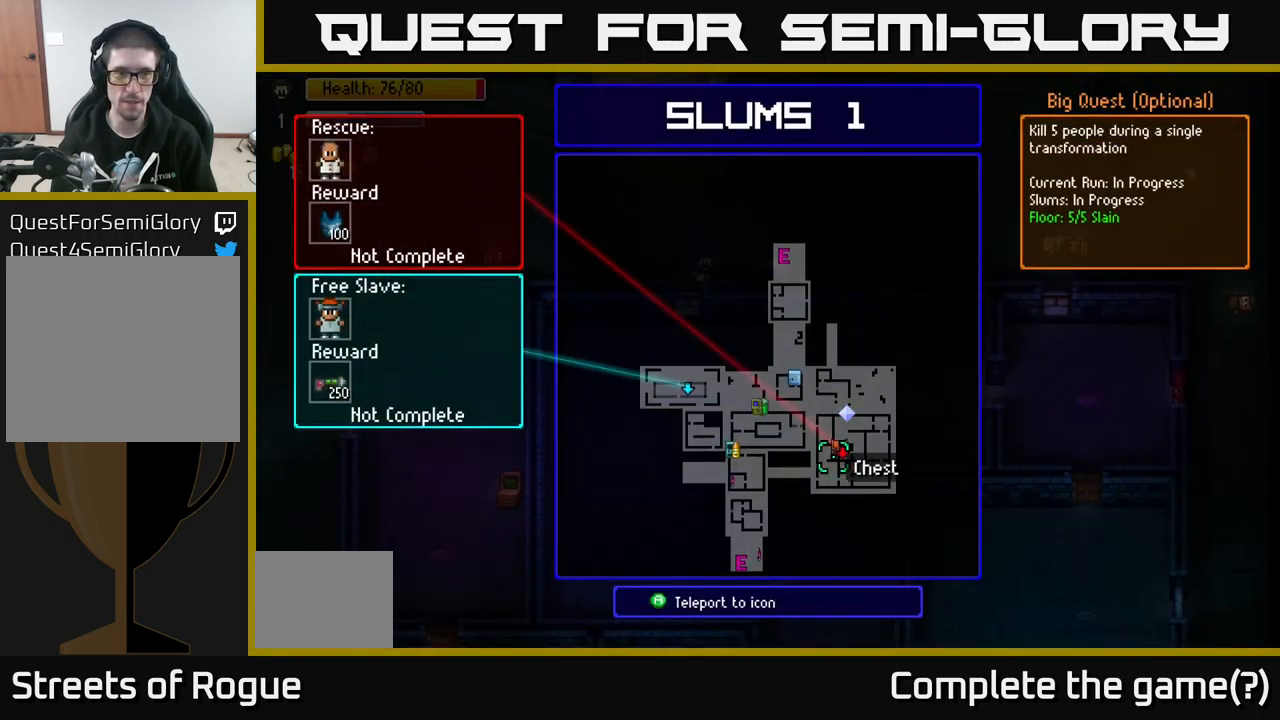
{"buttons": [], "left_stick": "center", "right_stick": "center", "events": [[117, "left_stick", "up-right"], [184, "left_stick", "center"]]}
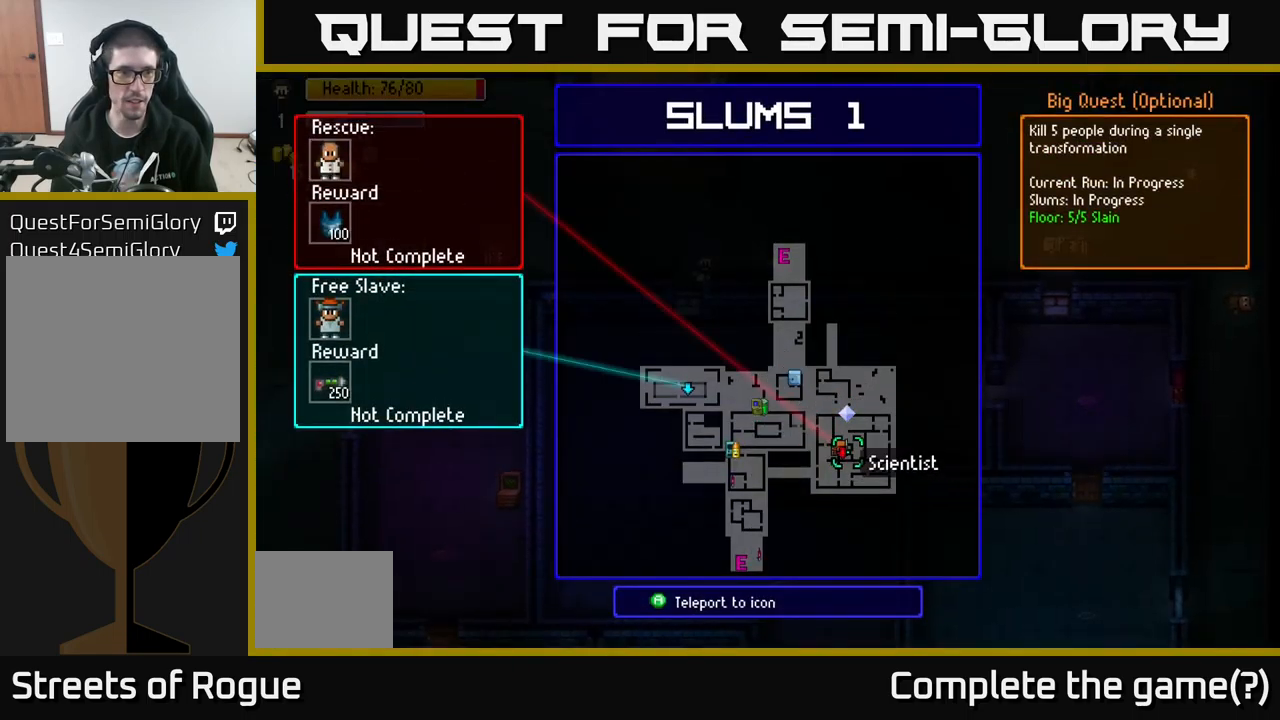
{"buttons": [], "left_stick": "center", "right_stick": "center", "events": []}
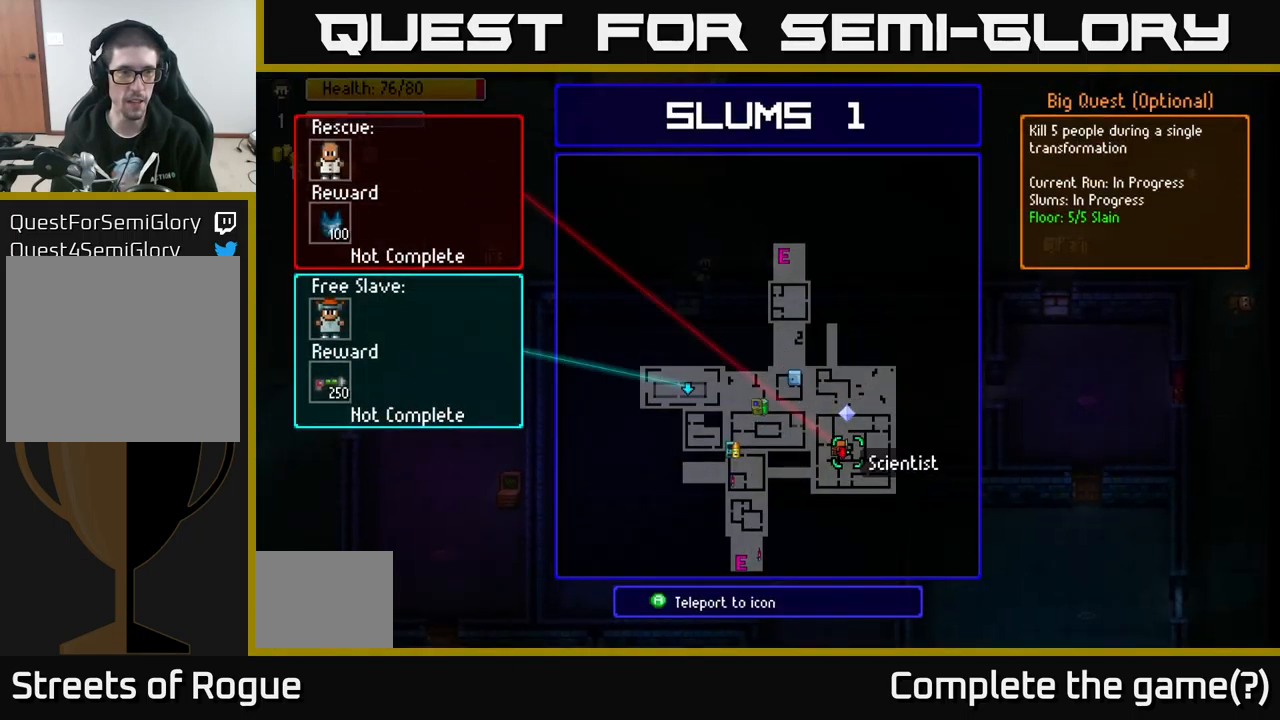
{"buttons": [], "left_stick": "center", "right_stick": "center", "events": []}
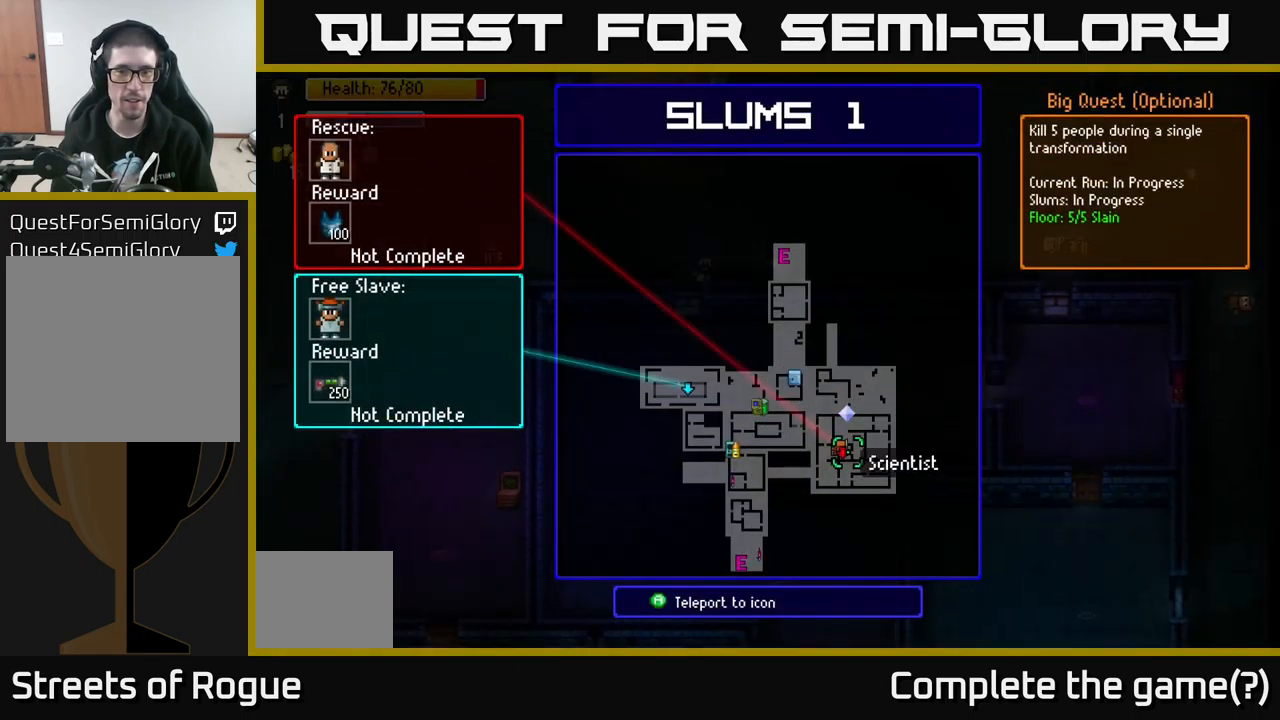
{"buttons": [], "left_stick": "right", "right_stick": "center", "events": [[367, "B", "down"], [434, "B", "up"], [451, "left_stick", "right"]]}
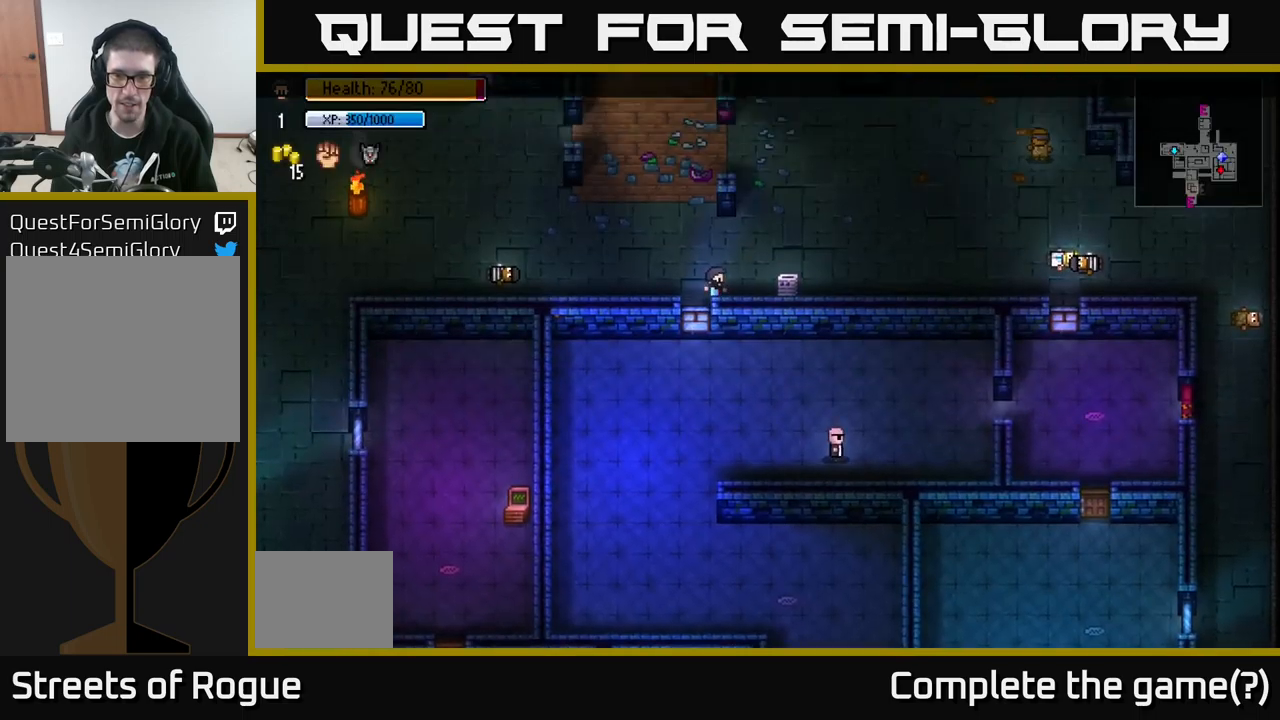
{"buttons": [], "left_stick": "up-right", "right_stick": "down", "events": [[150, "right_stick", "down"], [250, "left_stick", "up-right"]]}
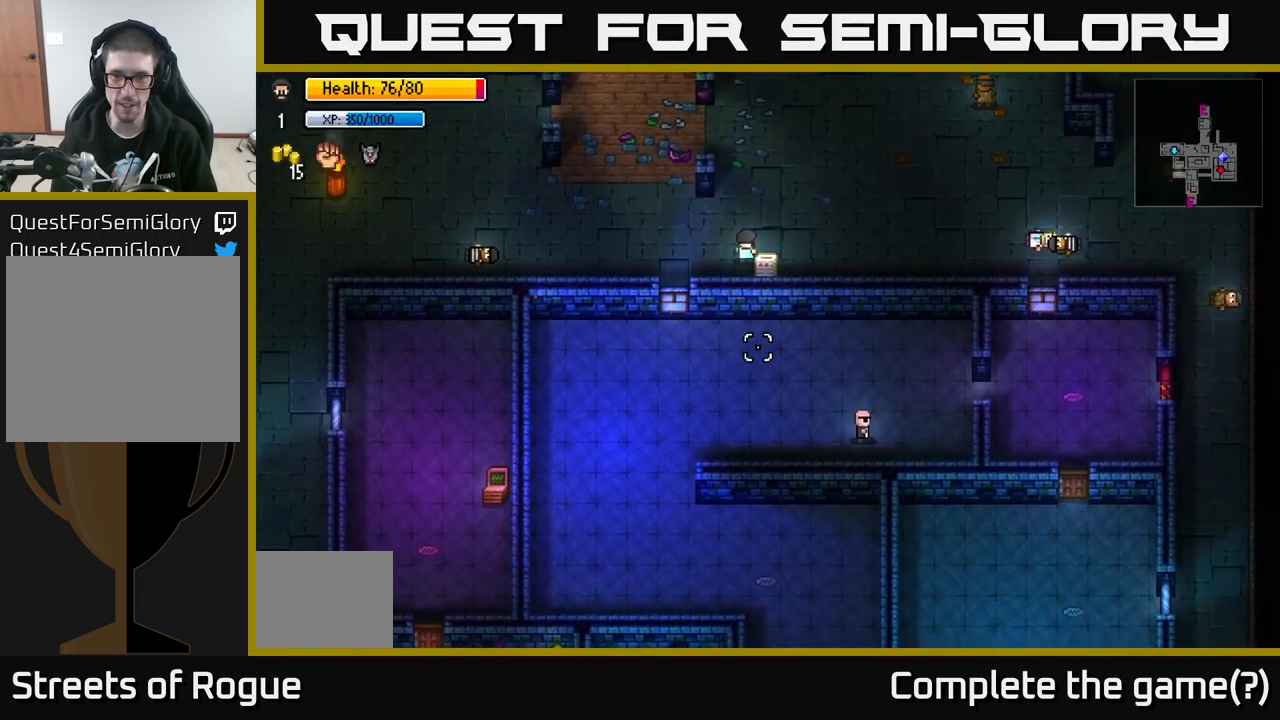
{"buttons": [], "left_stick": "up-right", "right_stick": "up-right", "events": [[100, "right_stick", "down-right"], [233, "left_stick", "right"], [350, "right_stick", "up-right"], [500, "left_stick", "up-right"]]}
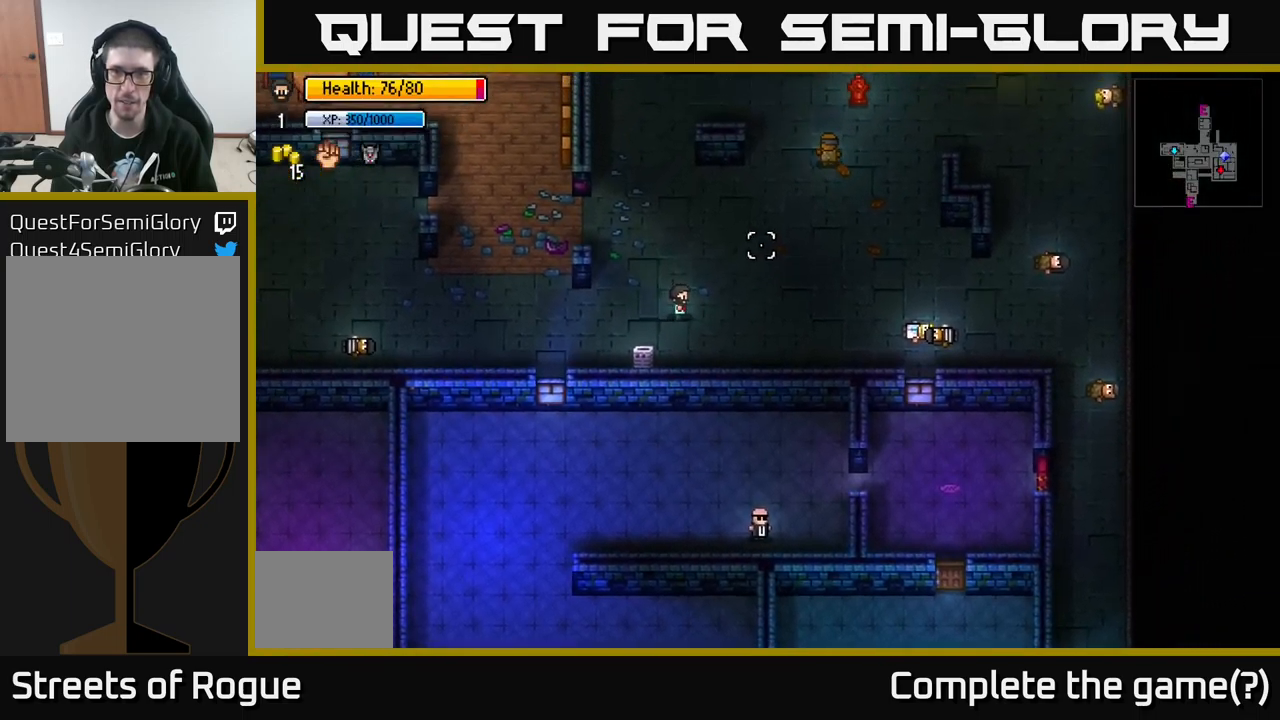
{"buttons": [], "left_stick": "right", "right_stick": "right", "events": [[133, "left_stick", "right"], [483, "right_stick", "right"]]}
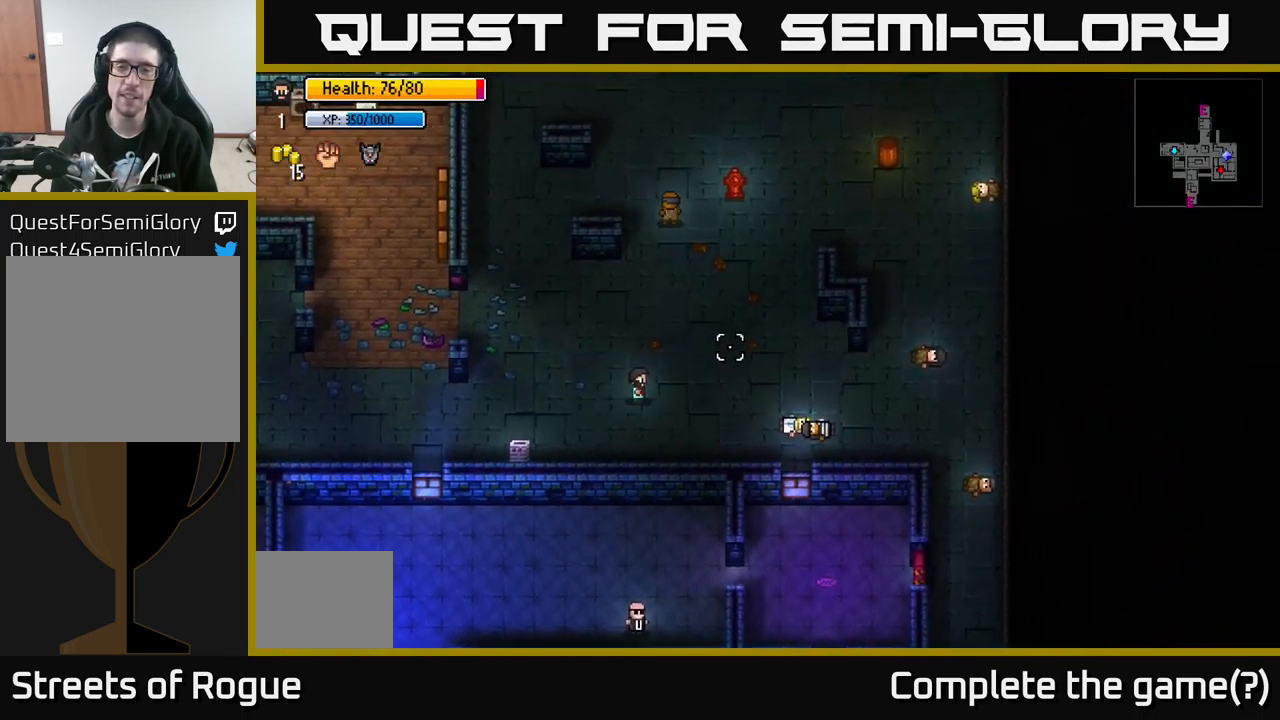
{"buttons": [], "left_stick": "right", "right_stick": "down", "events": [[183, "right_stick", "down-right"], [433, "right_stick", "down"]]}
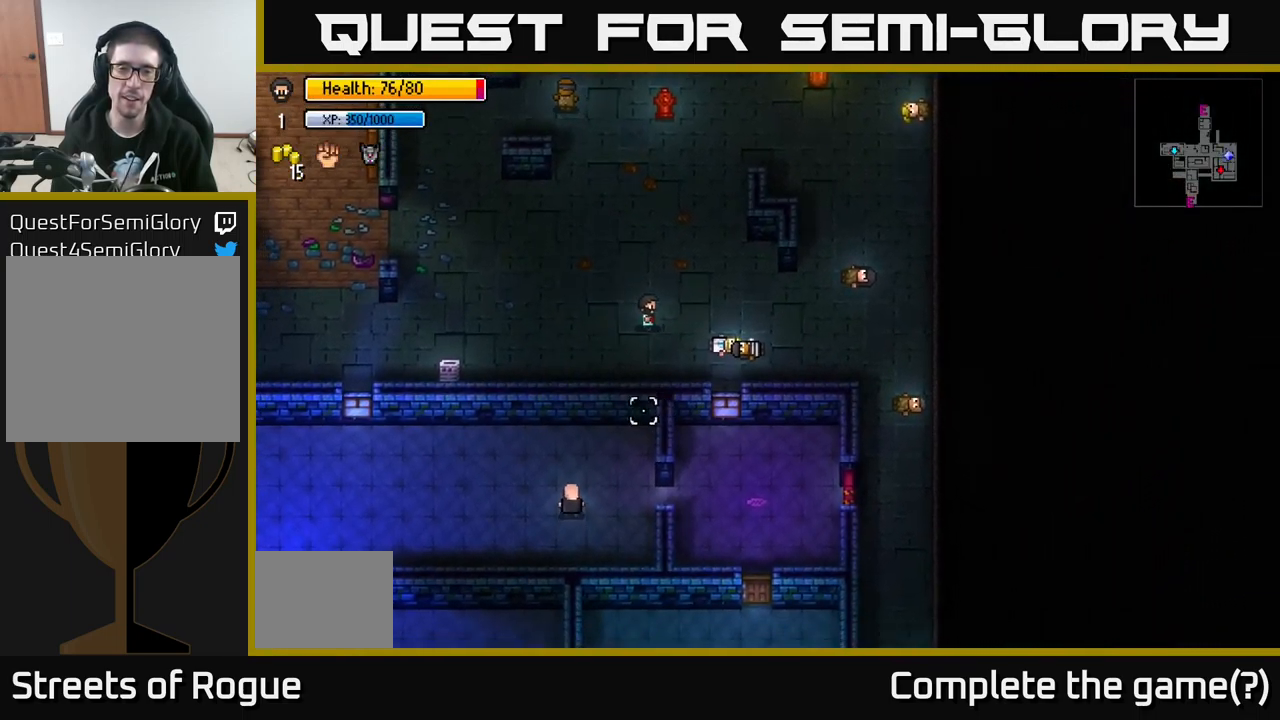
{"buttons": [], "left_stick": "down-right", "right_stick": "down-left", "events": [[83, "right_stick", "down-left"], [466, "left_stick", "down-right"]]}
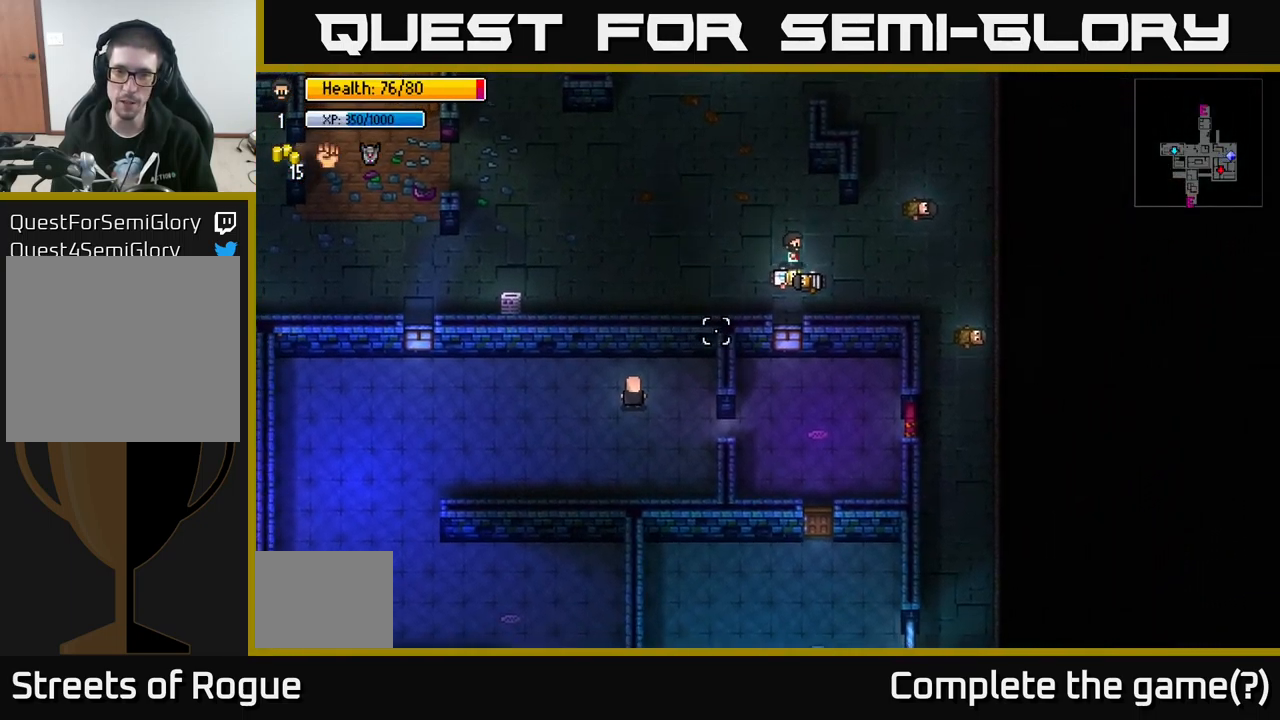
{"buttons": [], "left_stick": "down-right", "right_stick": "down-left", "events": [[216, "left_stick", "right"], [400, "left_stick", "down-right"]]}
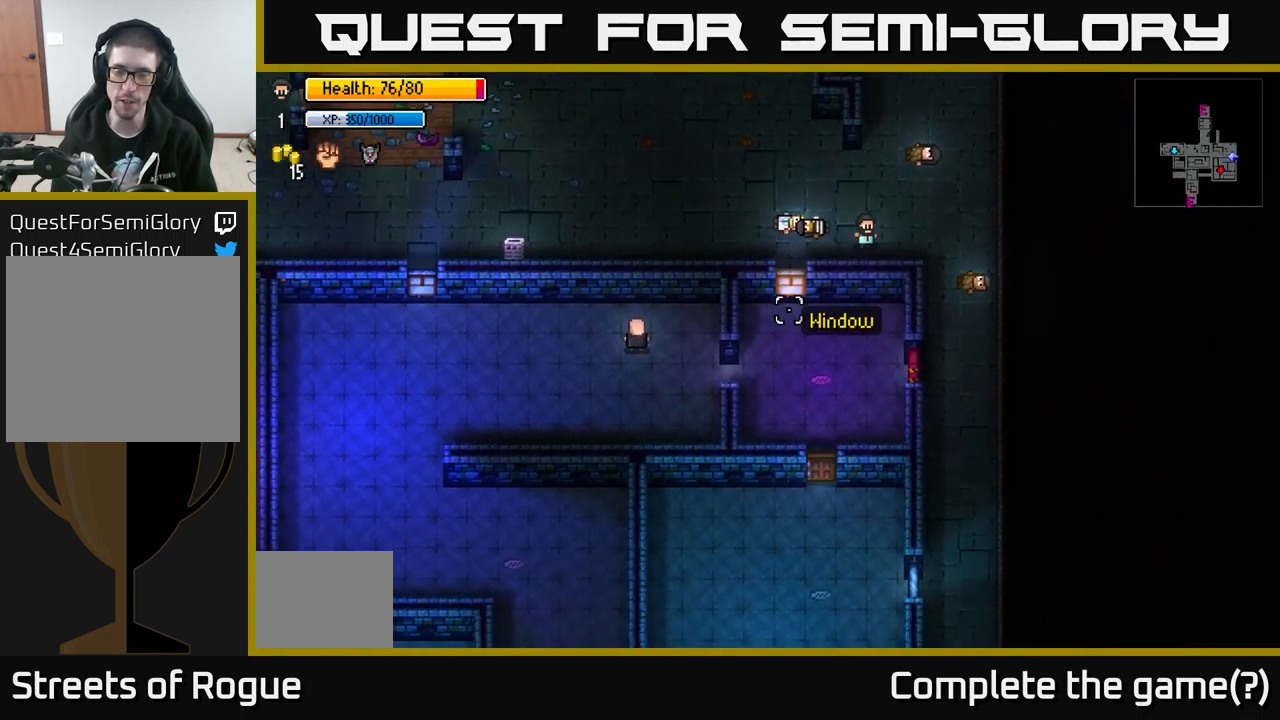
{"buttons": [], "left_stick": "down", "right_stick": "down-left", "events": [[483, "left_stick", "down"]]}
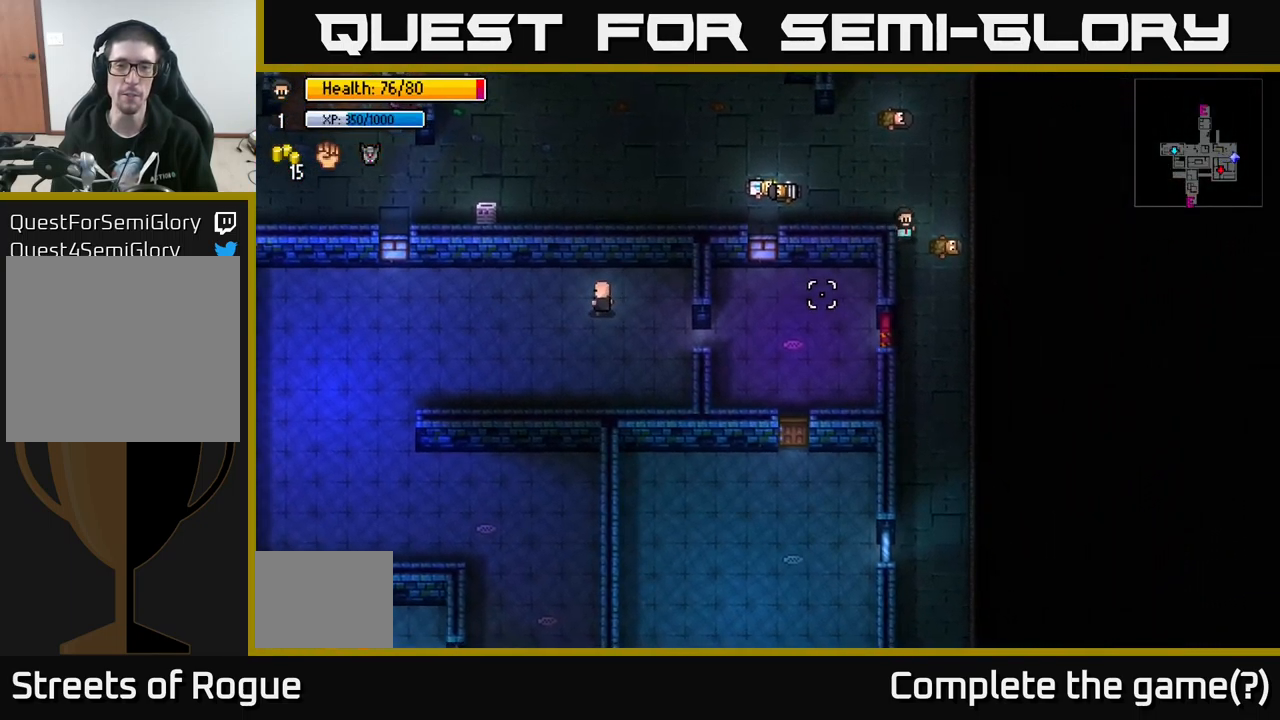
{"buttons": [], "left_stick": "down-left", "right_stick": "center", "events": [[300, "right_stick", "left"], [316, "left_stick", "down-left"], [500, "right_stick", "center"]]}
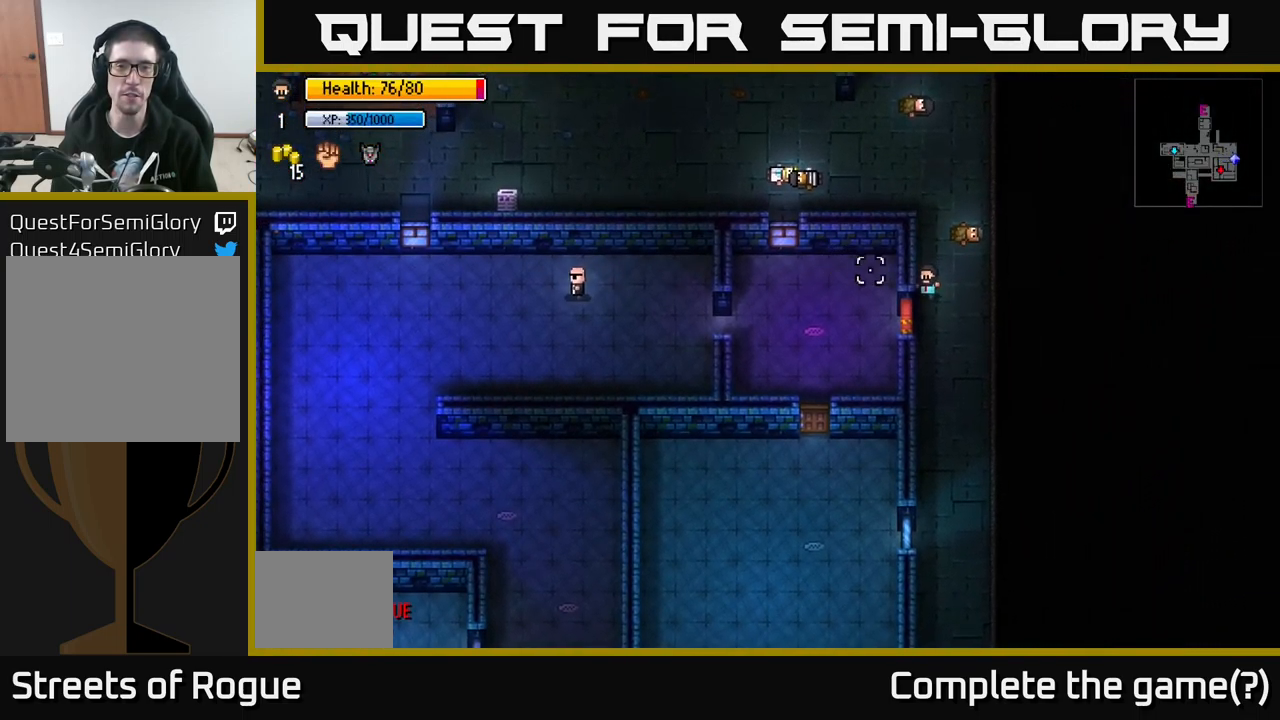
{"buttons": ["A"], "left_stick": "center", "right_stick": "center", "events": [[266, "A", "down"], [266, "left_stick", "center"], [350, "A", "up"], [500, "A", "down"]]}